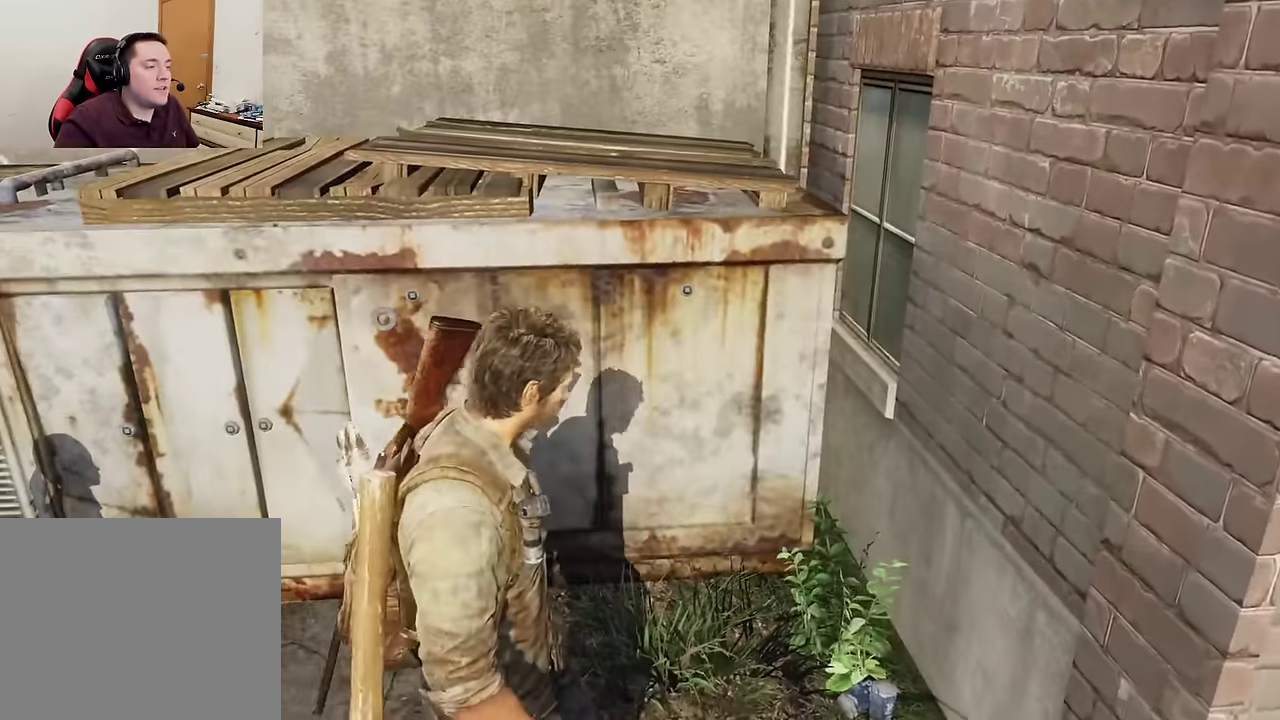
Gameplay with a controller (PlayStation layout); each line is a JSON object with the inputs held at the frame after it (dt_ms = milliseconds from this image to that frame). "events" lists button and stick changes between this image and that frame as [ms after this image, input, new state], when the widget could be followed in between.
{"dt_ms": 600, "buttons": [], "left_stick": "center", "right_stick": "center", "events": [[150, "left_stick", "up-left"], [383, "left_stick", "center"]]}
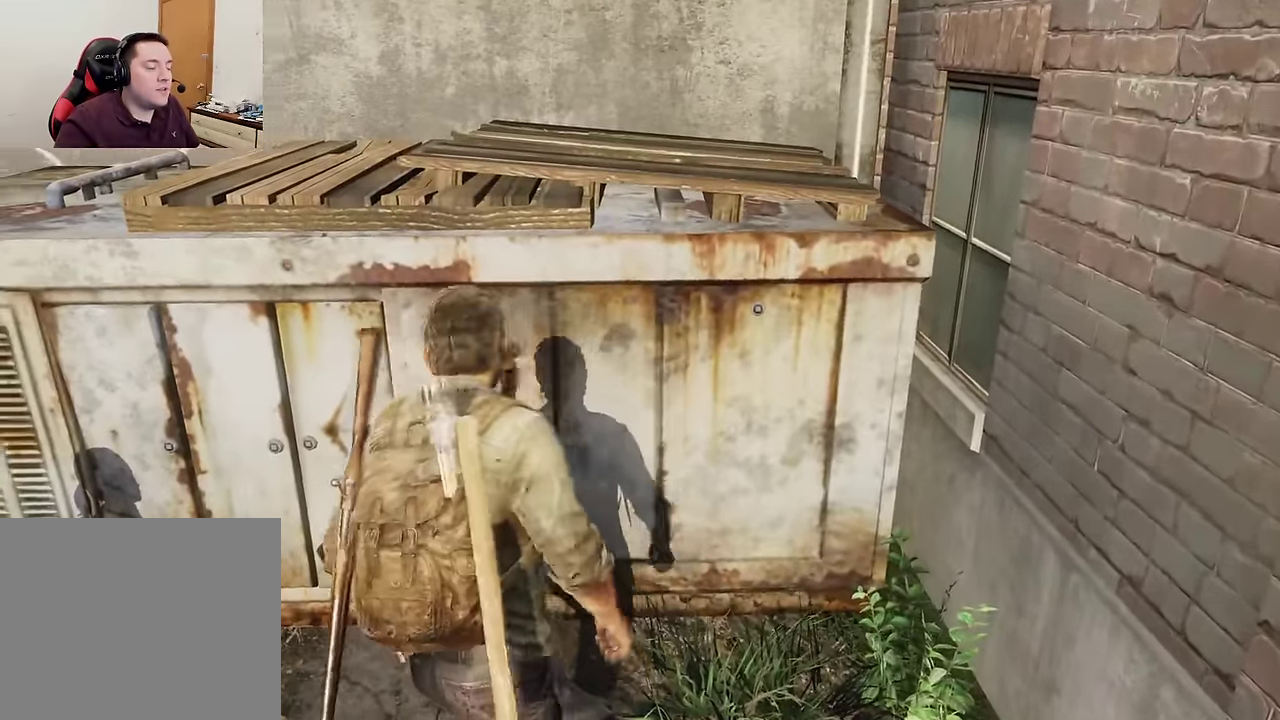
{"dt_ms": 600, "buttons": [], "left_stick": "center", "right_stick": "center", "events": []}
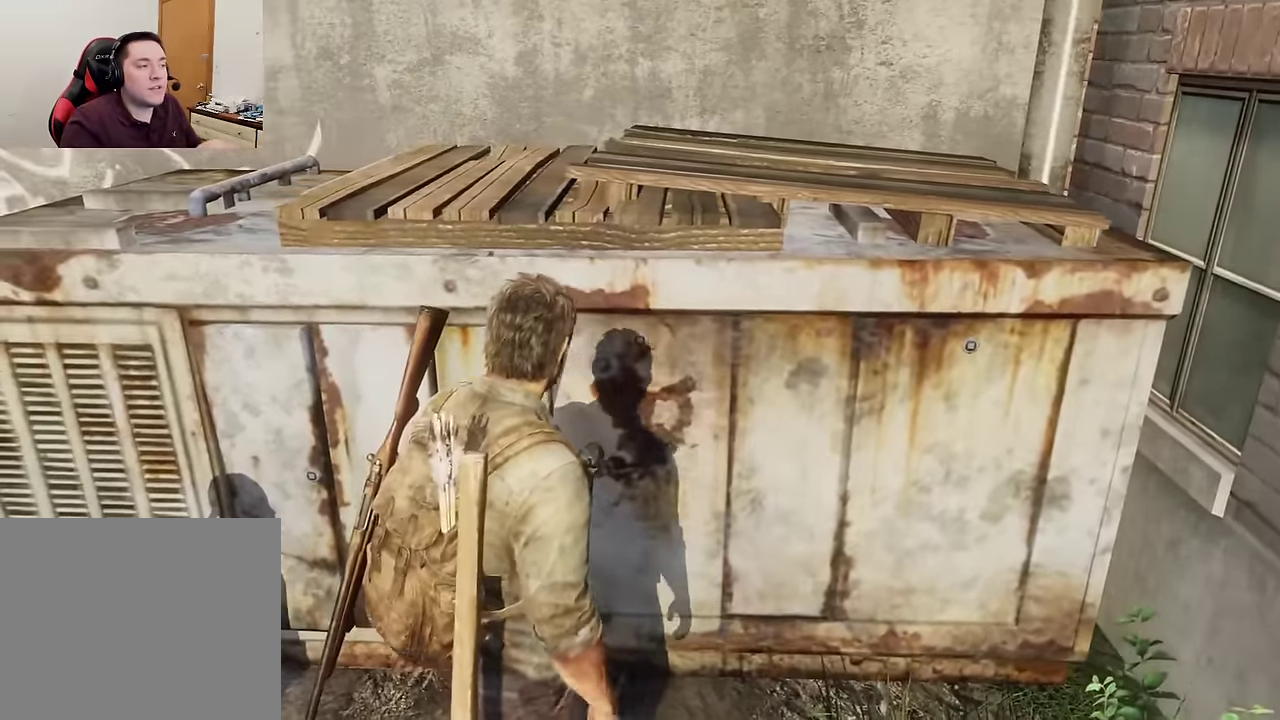
{"dt_ms": 300, "buttons": [], "left_stick": "down", "right_stick": "center", "events": [[250, "left_stick", "down"]]}
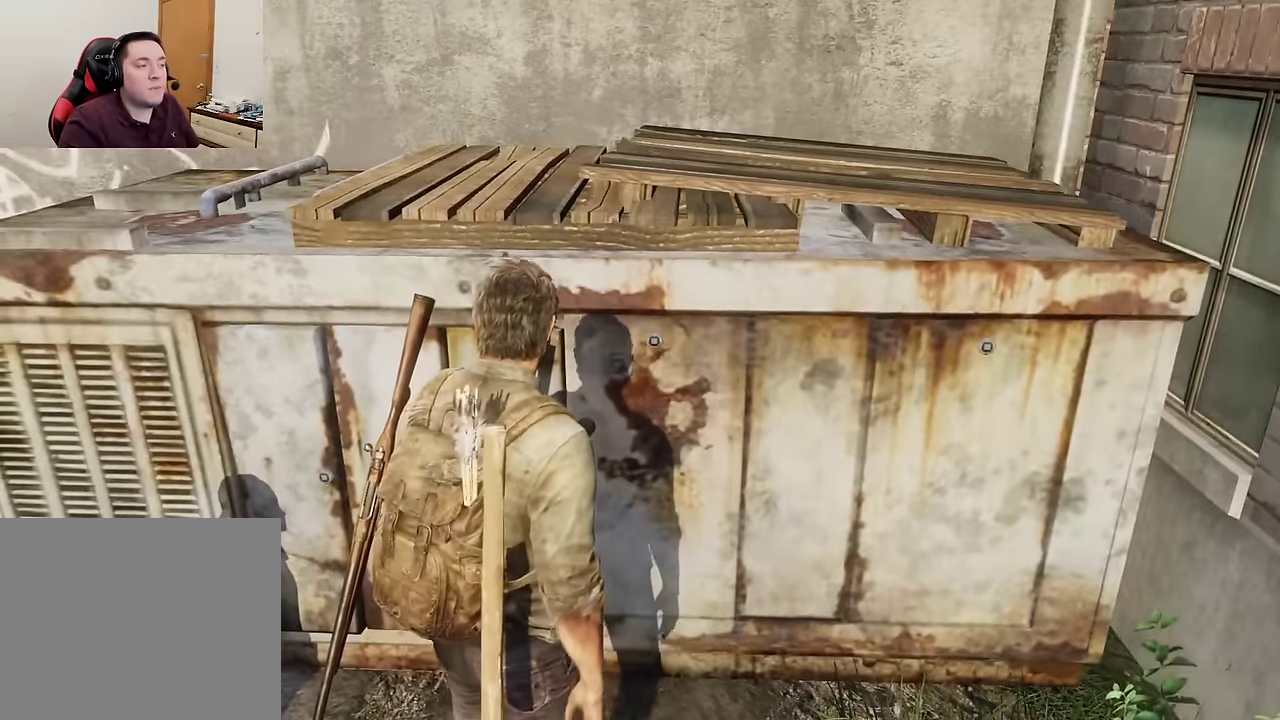
{"dt_ms": 300, "buttons": [], "left_stick": "down", "right_stick": "center", "events": []}
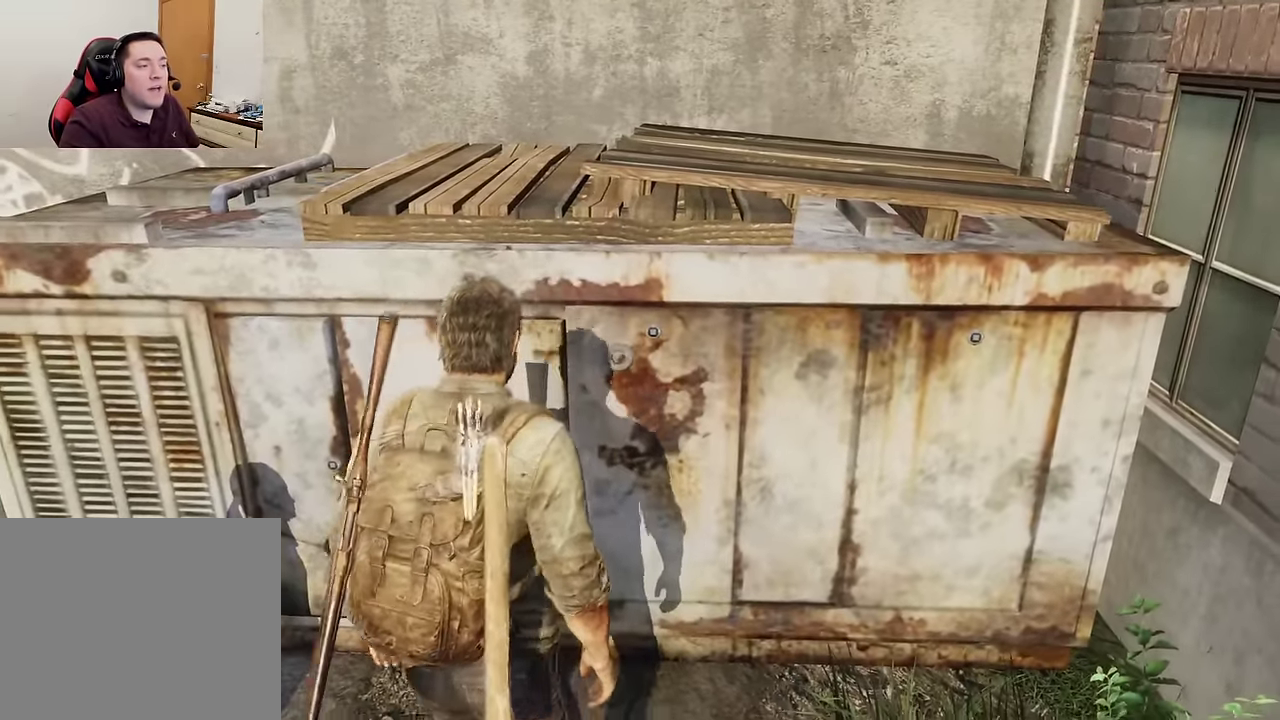
{"dt_ms": 600, "buttons": [], "left_stick": "center", "right_stick": "center", "events": [[67, "left_stick", "center"], [417, "SQUARE", "down"], [567, "SQUARE", "up"]]}
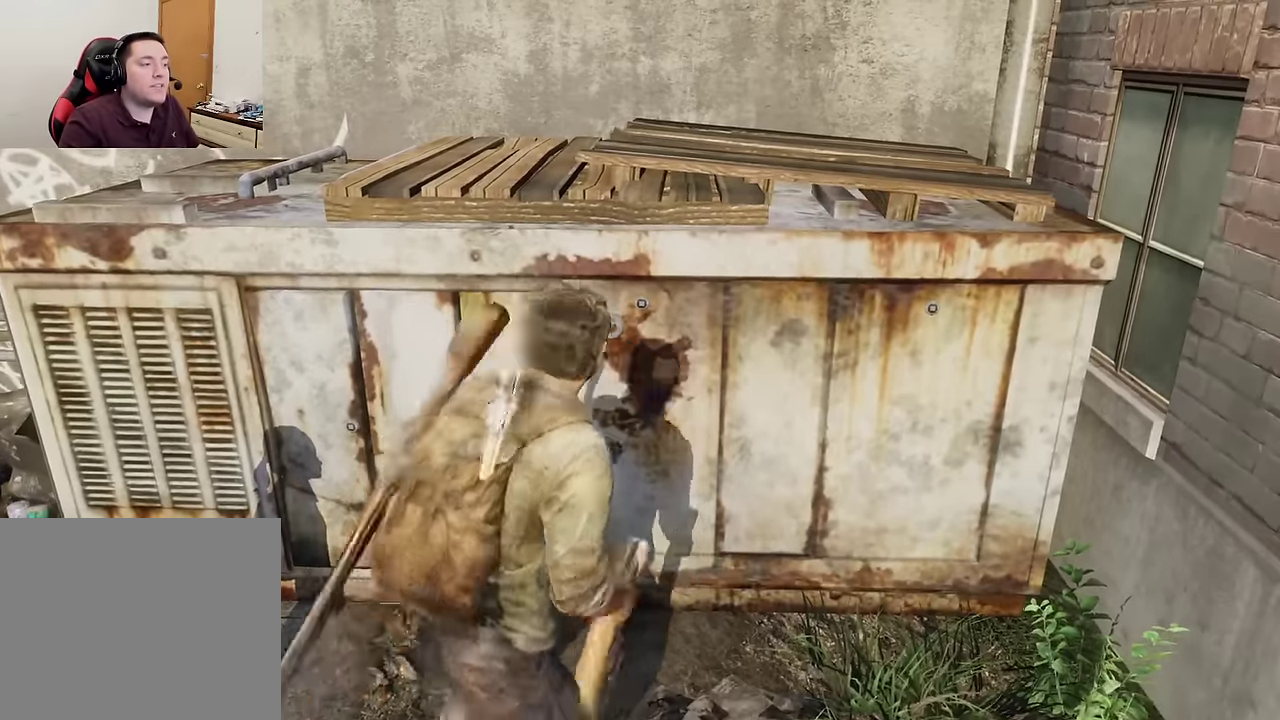
{"dt_ms": 600, "buttons": [], "left_stick": "down-right", "right_stick": "center", "events": [[233, "left_stick", "down"], [383, "left_stick", "down-right"]]}
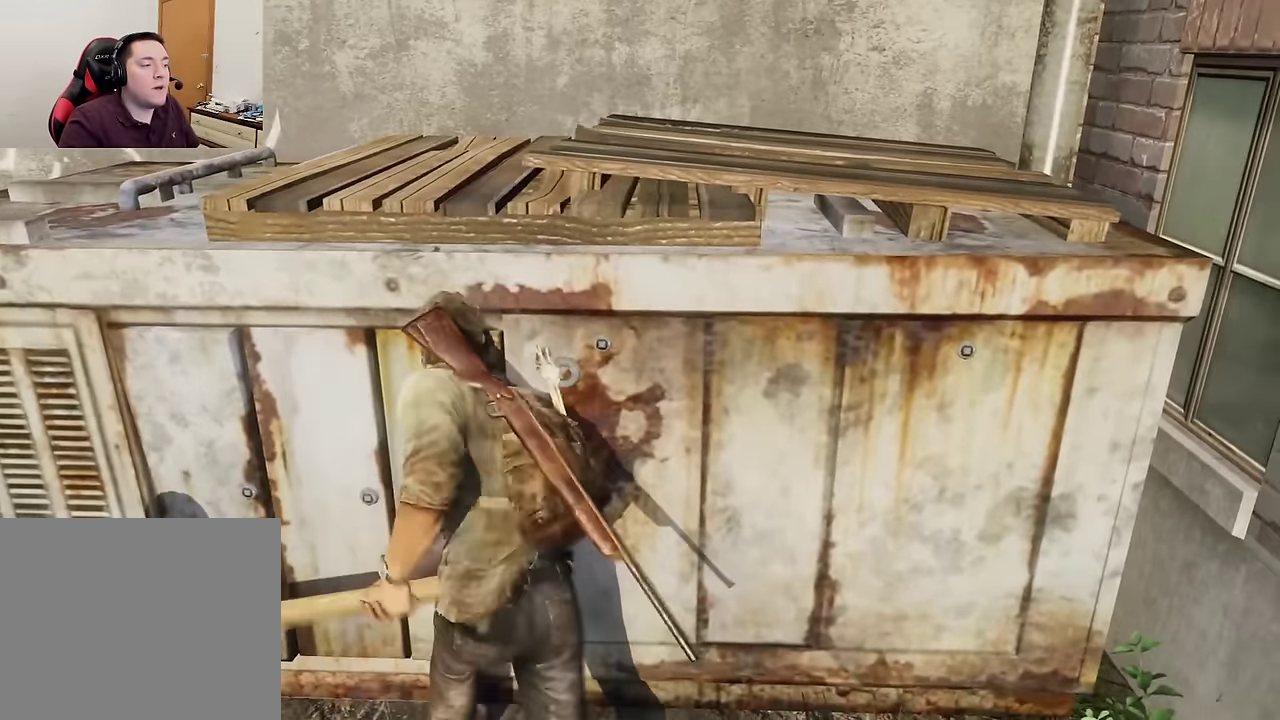
{"dt_ms": 600, "buttons": [], "left_stick": "down", "right_stick": "center", "events": [[67, "DPAD_LEFT", "down"], [200, "DPAD_LEFT", "up"], [283, "left_stick", "down"]]}
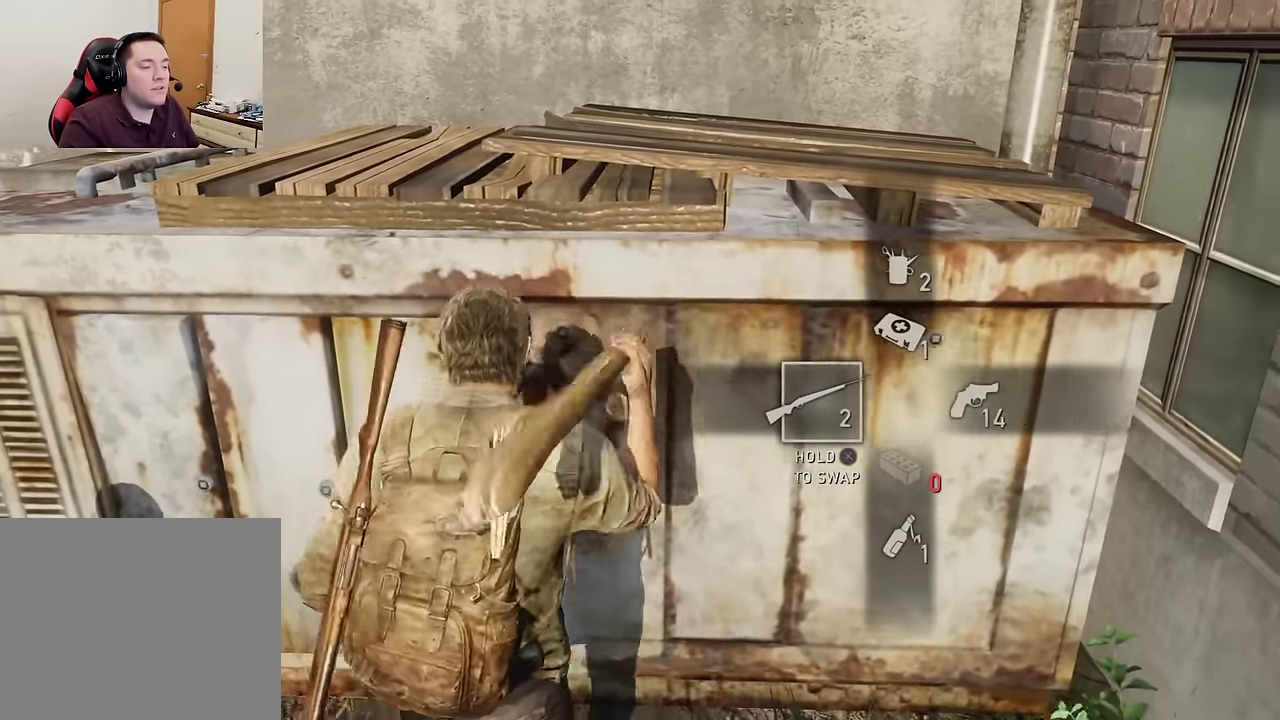
{"dt_ms": 600, "buttons": ["L1"], "left_stick": "center", "right_stick": "center", "events": [[150, "L1", "down"], [300, "left_stick", "center"]]}
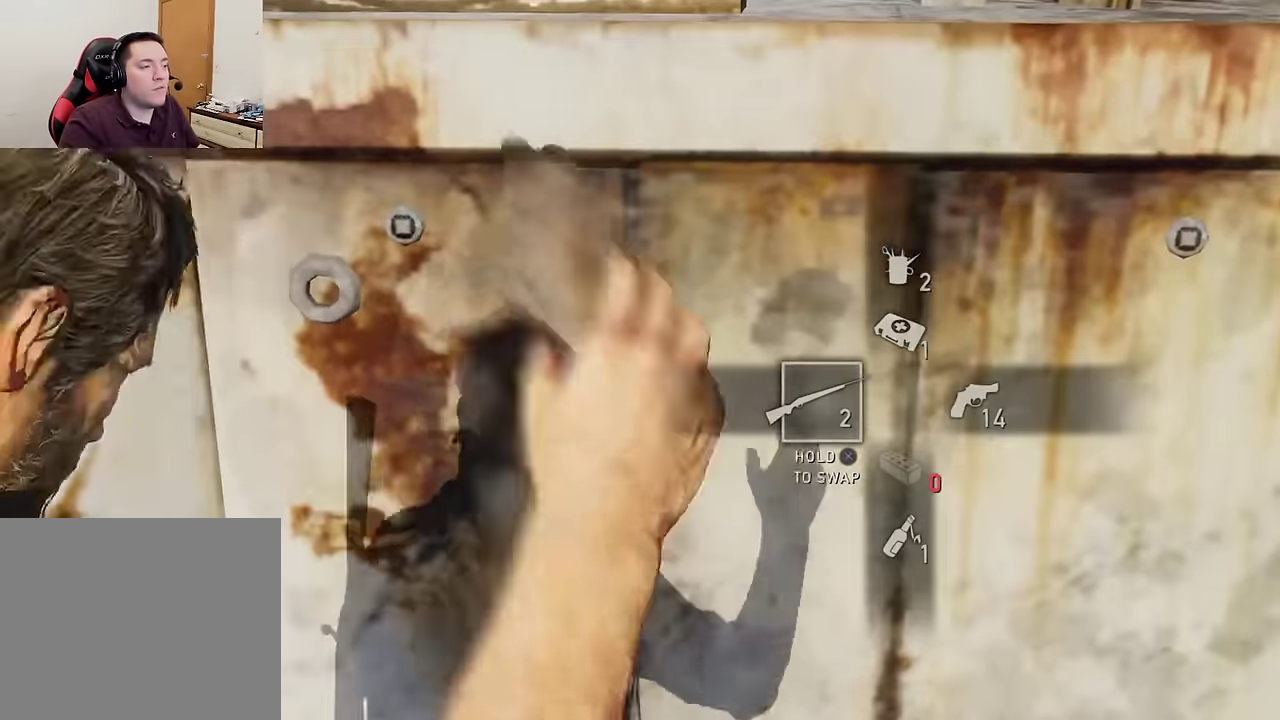
{"dt_ms": 300, "buttons": ["L1"], "left_stick": "center", "right_stick": "center", "events": []}
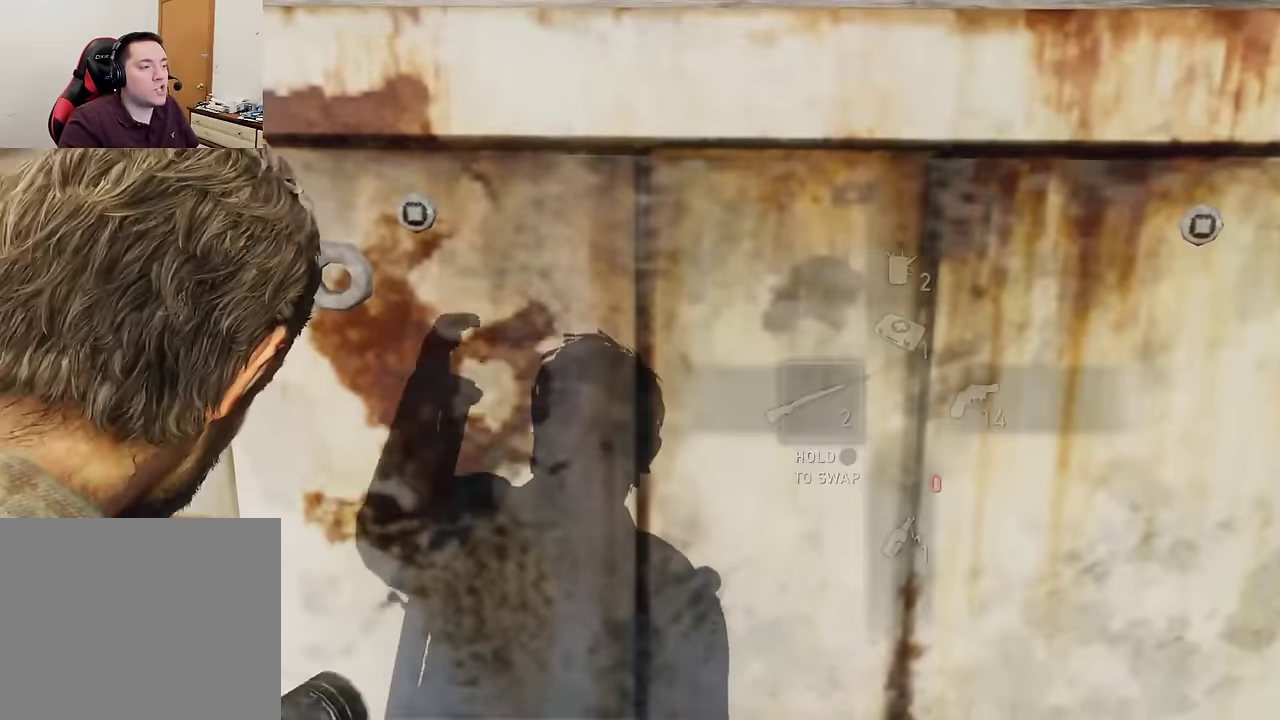
{"dt_ms": 300, "buttons": [], "left_stick": "center", "right_stick": "center", "events": [[150, "L1", "up"]]}
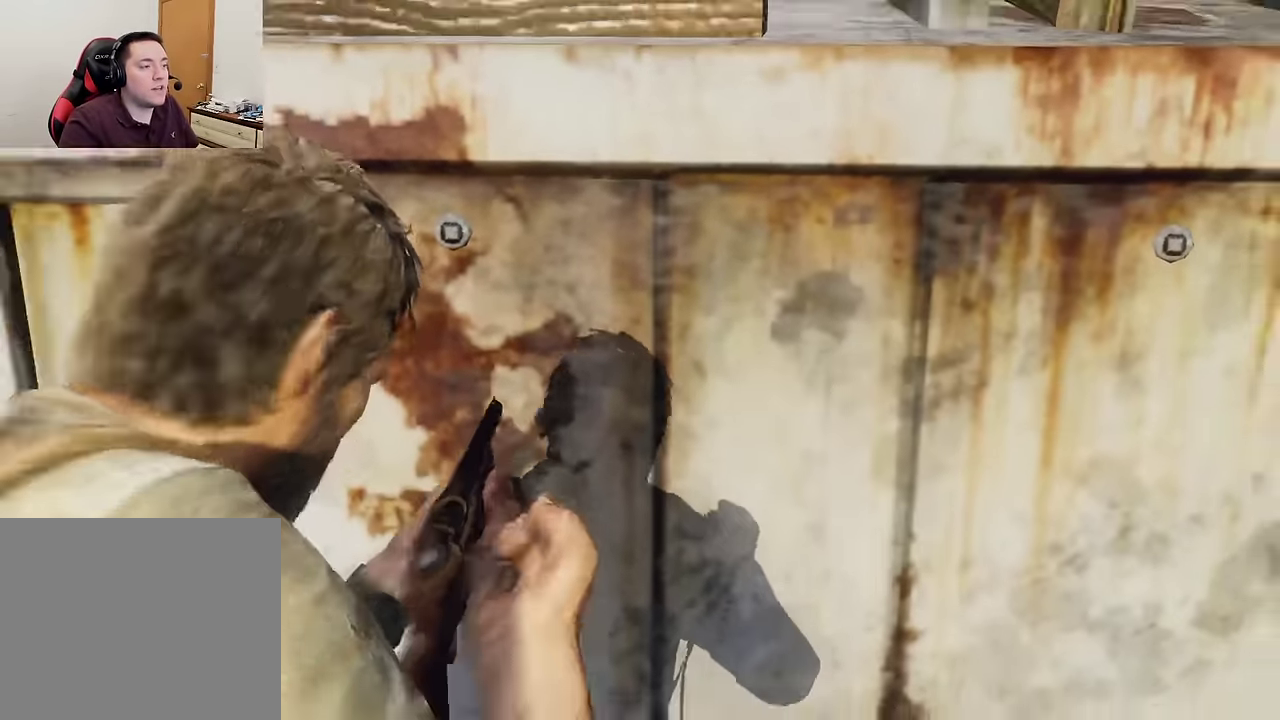
{"dt_ms": 700, "buttons": [], "left_stick": "center", "right_stick": "center", "events": []}
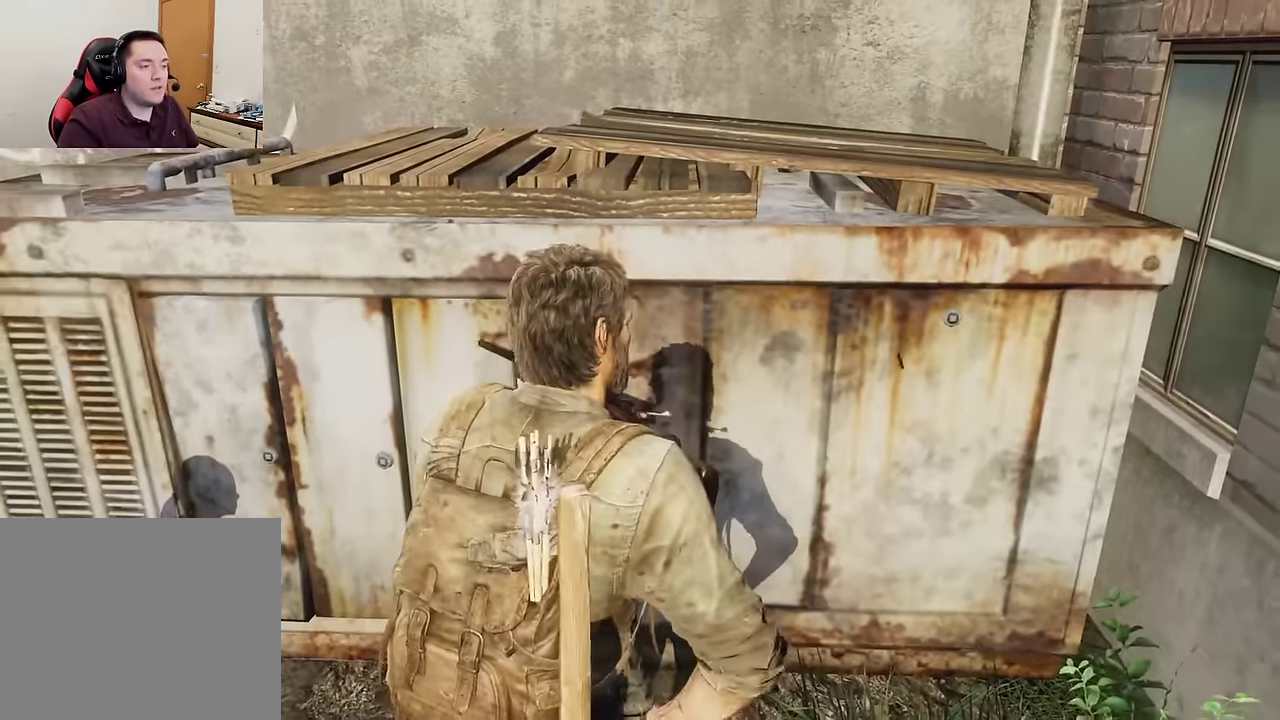
{"dt_ms": 600, "buttons": ["R1"], "left_stick": "up-left", "right_stick": "center", "events": [[133, "left_stick", "up-left"], [367, "TRIANGLE", "down"], [500, "TRIANGLE", "up"], [567, "R1", "down"]]}
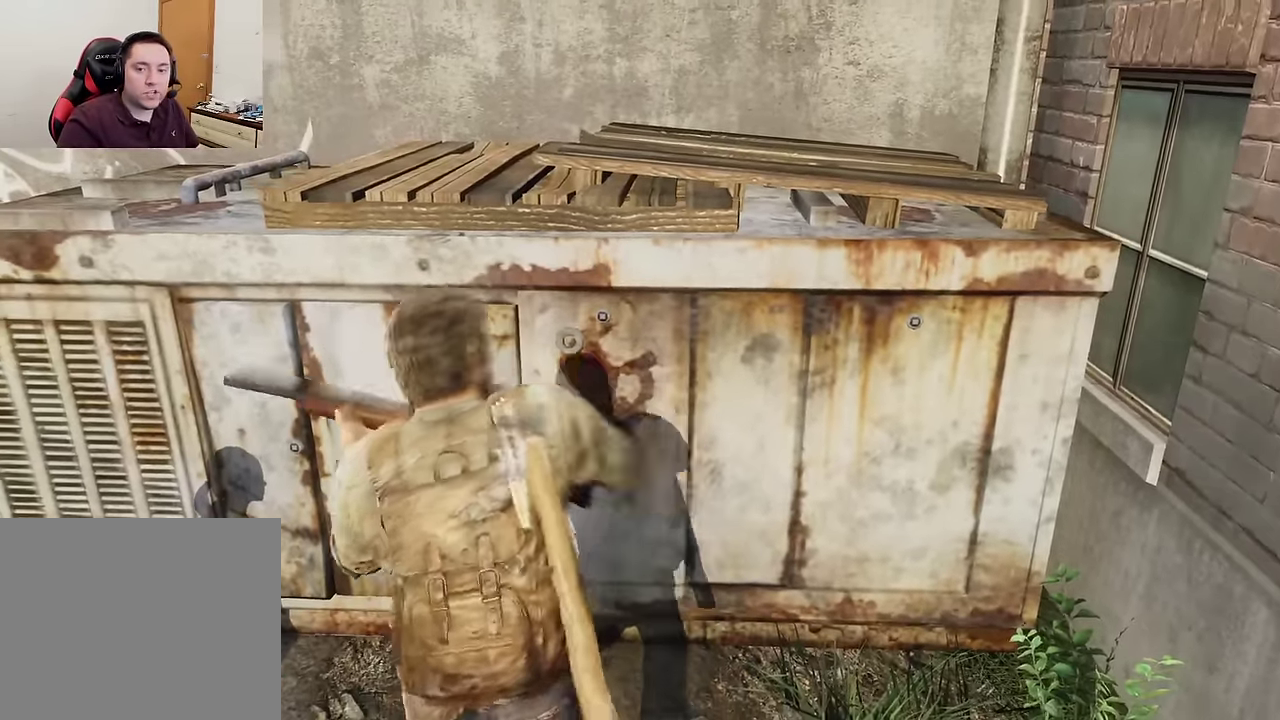
{"dt_ms": 600, "buttons": [], "left_stick": "right", "right_stick": "center", "events": [[50, "R1", "up"], [150, "R1", "down"], [200, "R1", "up"], [317, "R1", "down"], [350, "left_stick", "left"], [383, "R1", "up"], [500, "R1", "down"], [567, "R1", "up"], [600, "left_stick", "right"]]}
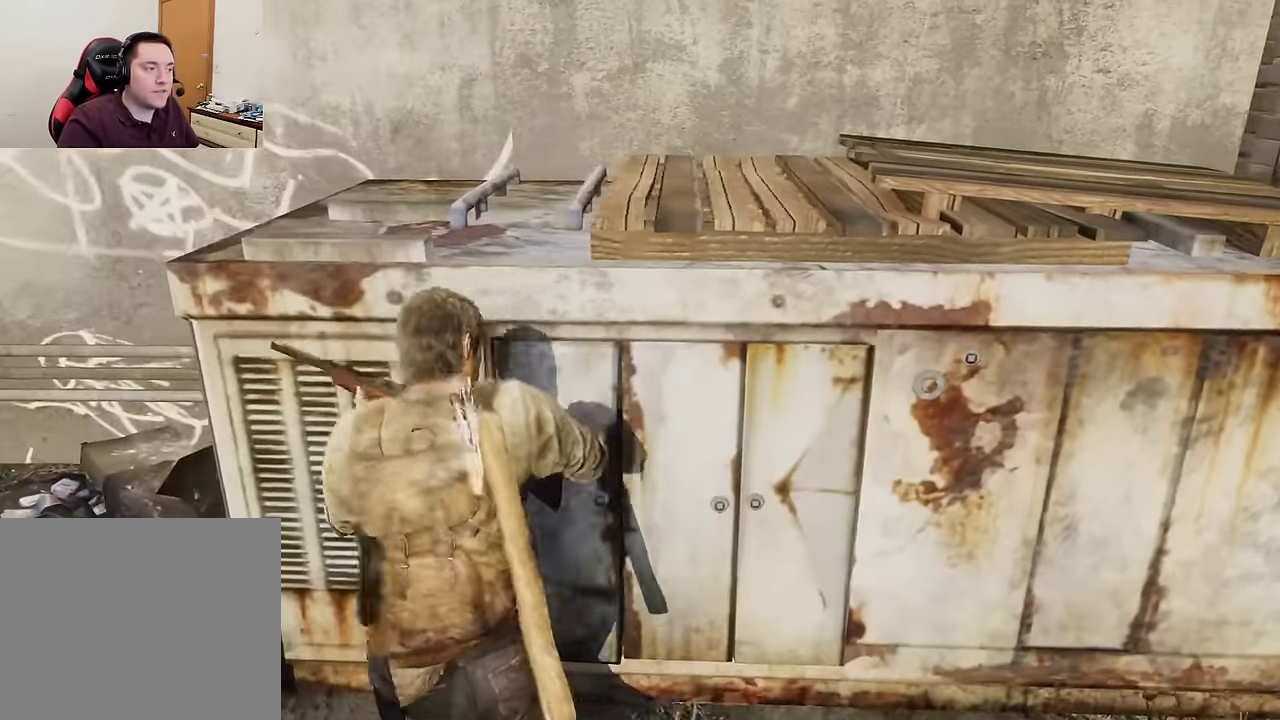
{"dt_ms": 300, "buttons": ["R1"], "left_stick": "right", "right_stick": "right", "events": [[67, "R1", "down"], [67, "right_stick", "right"], [150, "R1", "up"], [267, "R1", "down"]]}
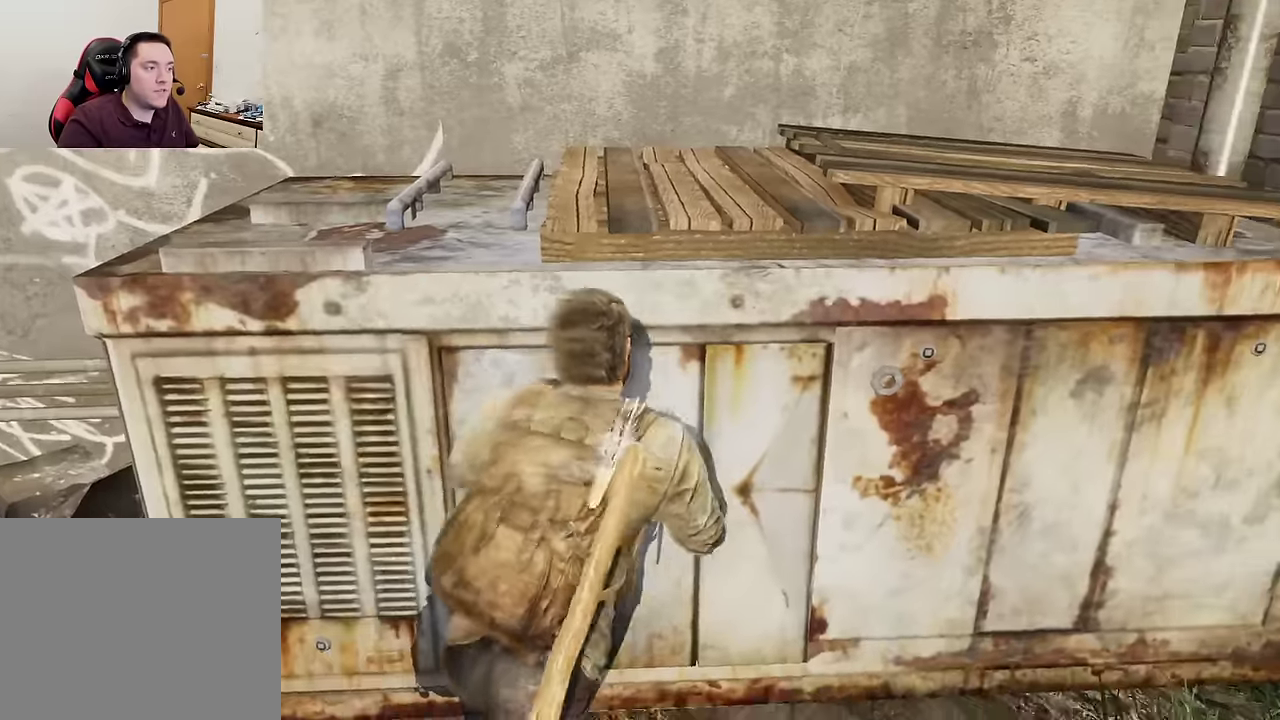
{"dt_ms": 300, "buttons": [], "left_stick": "right", "right_stick": "center", "events": [[33, "R1", "up"], [133, "R1", "down"], [217, "R1", "up"], [233, "right_stick", "center"]]}
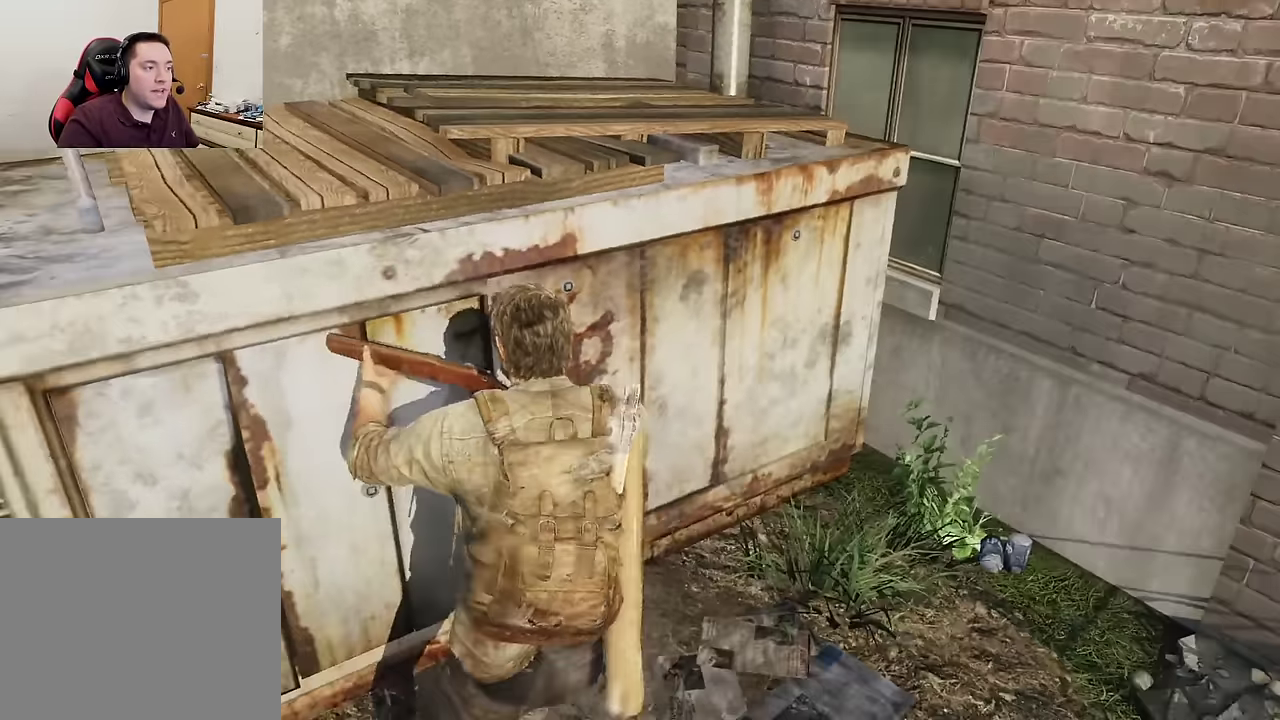
{"dt_ms": 600, "buttons": ["R1"], "left_stick": "right", "right_stick": "center", "events": [[17, "R1", "down"], [117, "R1", "up"], [200, "R1", "down"], [233, "right_stick", "right"], [300, "R1", "up"], [400, "R1", "down"], [400, "right_stick", "center"], [467, "R1", "up"], [583, "R1", "down"]]}
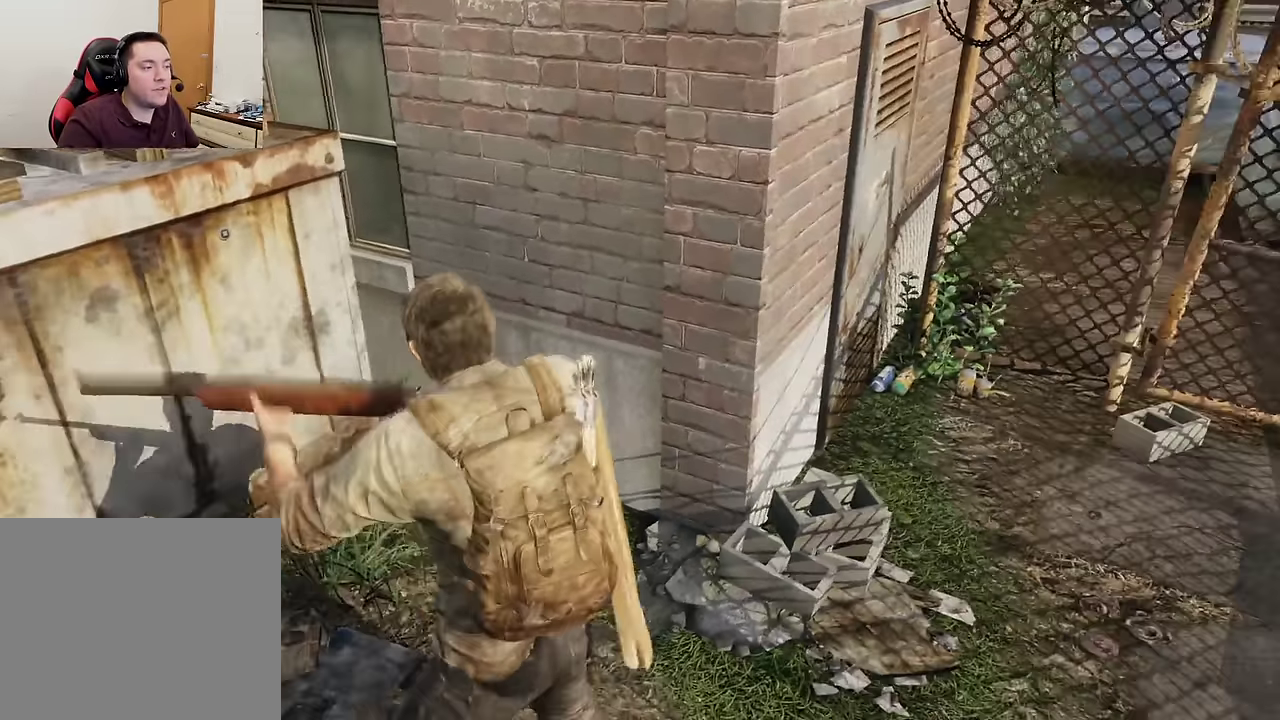
{"dt_ms": 600, "buttons": ["R1"], "left_stick": "up-left", "right_stick": "left", "events": [[67, "R1", "up"], [150, "left_stick", "down-right"], [167, "R1", "down"], [217, "left_stick", "down"], [250, "R1", "up"], [283, "left_stick", "down-left"], [350, "left_stick", "left"], [350, "right_stick", "left"], [367, "R1", "down"], [467, "R1", "up"], [550, "left_stick", "up-left"], [583, "R1", "down"]]}
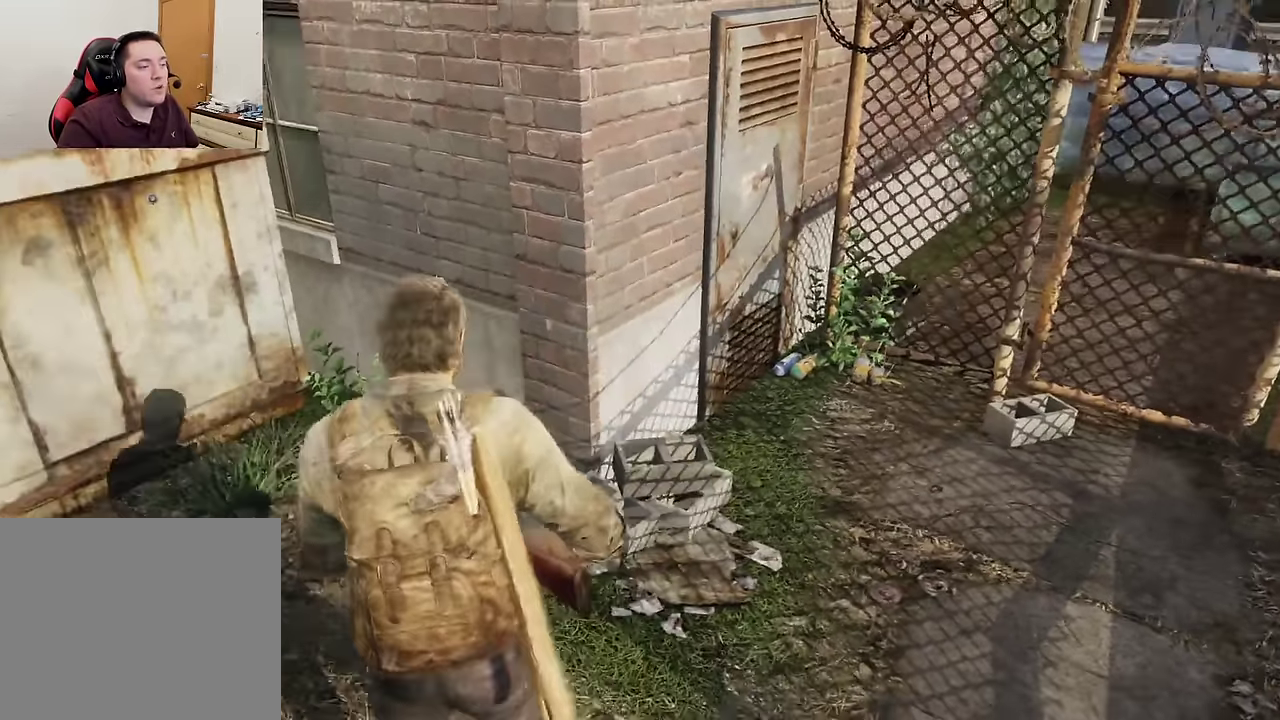
{"dt_ms": 600, "buttons": ["R1"], "left_stick": "center", "right_stick": "center", "events": [[50, "left_stick", "center"], [83, "R1", "up"], [183, "R1", "down"], [233, "right_stick", "center"], [267, "R1", "up"], [367, "R1", "down"], [483, "R1", "up"], [583, "R1", "down"]]}
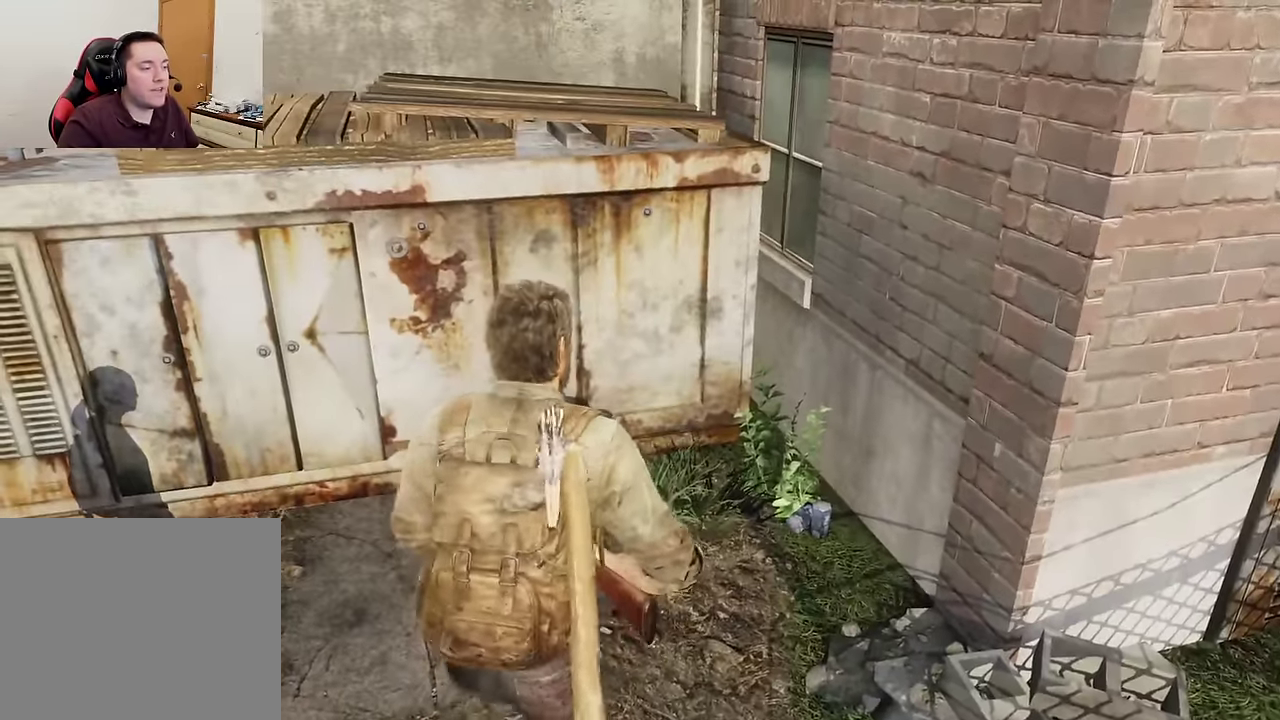
{"dt_ms": 400, "buttons": [], "left_stick": "center", "right_stick": "center", "events": [[83, "R1", "up"], [167, "R1", "down"], [283, "R1", "up"]]}
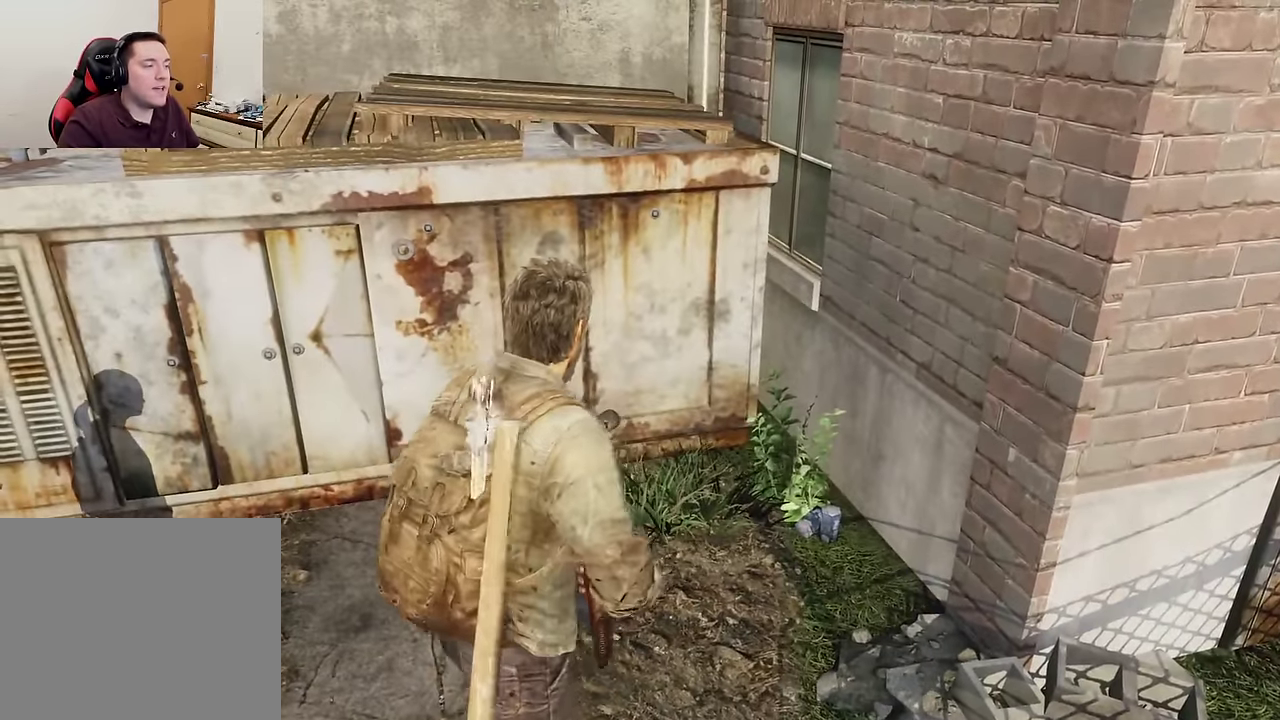
{"dt_ms": 400, "buttons": [], "left_stick": "center", "right_stick": "center", "events": [[33, "left_stick", "up"], [233, "left_stick", "center"]]}
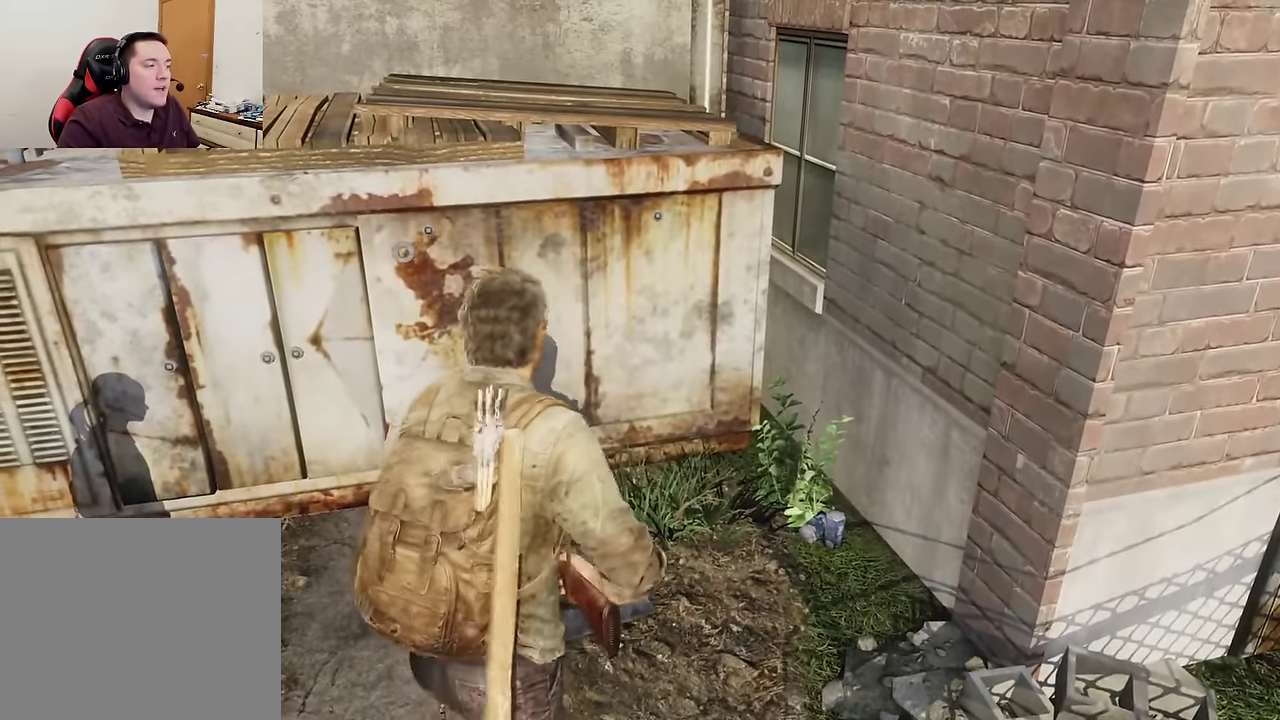
{"dt_ms": 700, "buttons": [], "left_stick": "center", "right_stick": "center", "events": [[500, "right_stick", "left"], [617, "right_stick", "center"]]}
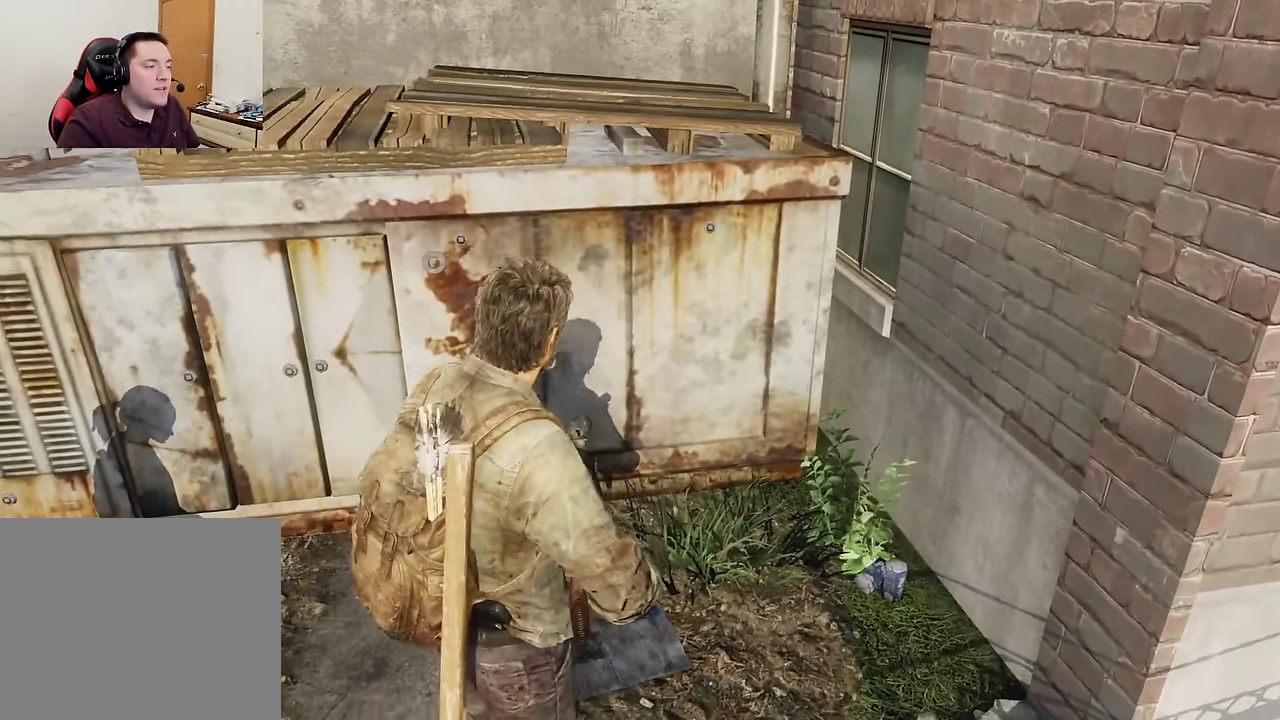
{"dt_ms": 600, "buttons": [], "left_stick": "center", "right_stick": "center", "events": [[17, "right_stick", "right"], [150, "left_stick", "up"], [283, "right_stick", "center"], [383, "left_stick", "center"]]}
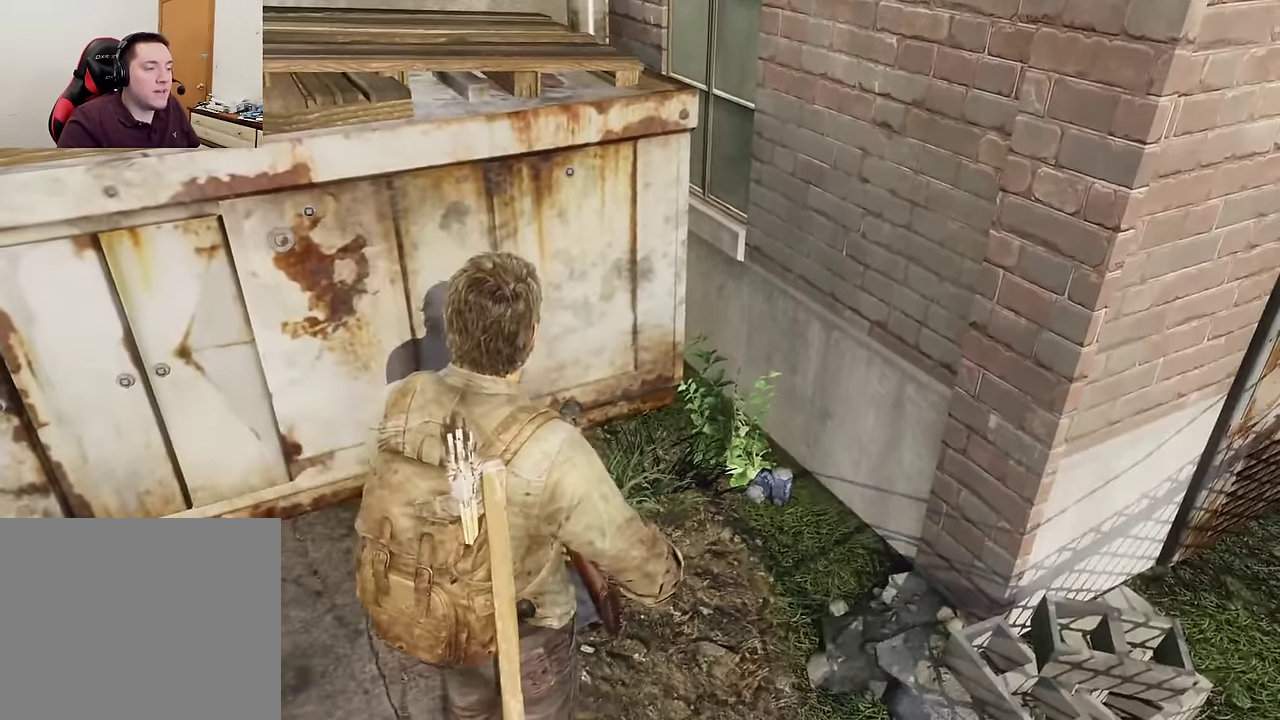
{"dt_ms": 300, "buttons": [], "left_stick": "up", "right_stick": "center", "events": [[150, "left_stick", "up"]]}
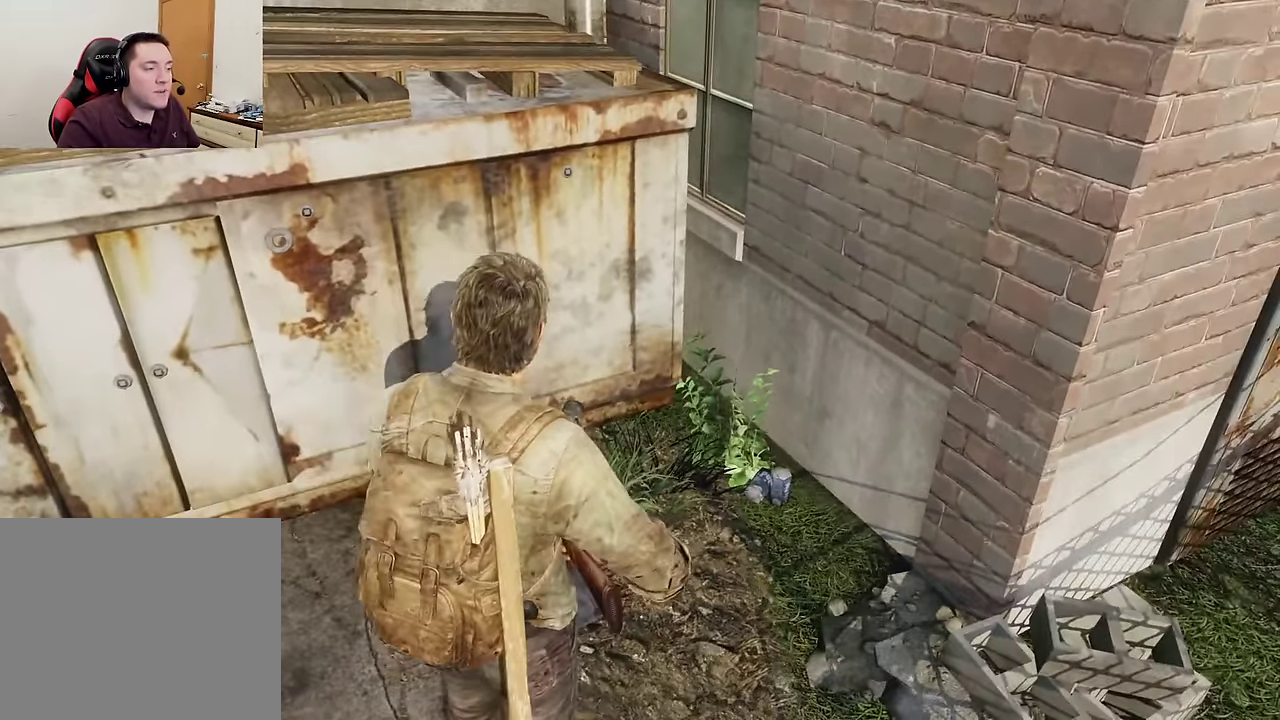
{"dt_ms": 400, "buttons": [], "left_stick": "center", "right_stick": "right", "events": [[83, "TRIANGLE", "down"], [83, "left_stick", "center"], [200, "TRIANGLE", "up"], [300, "right_stick", "right"]]}
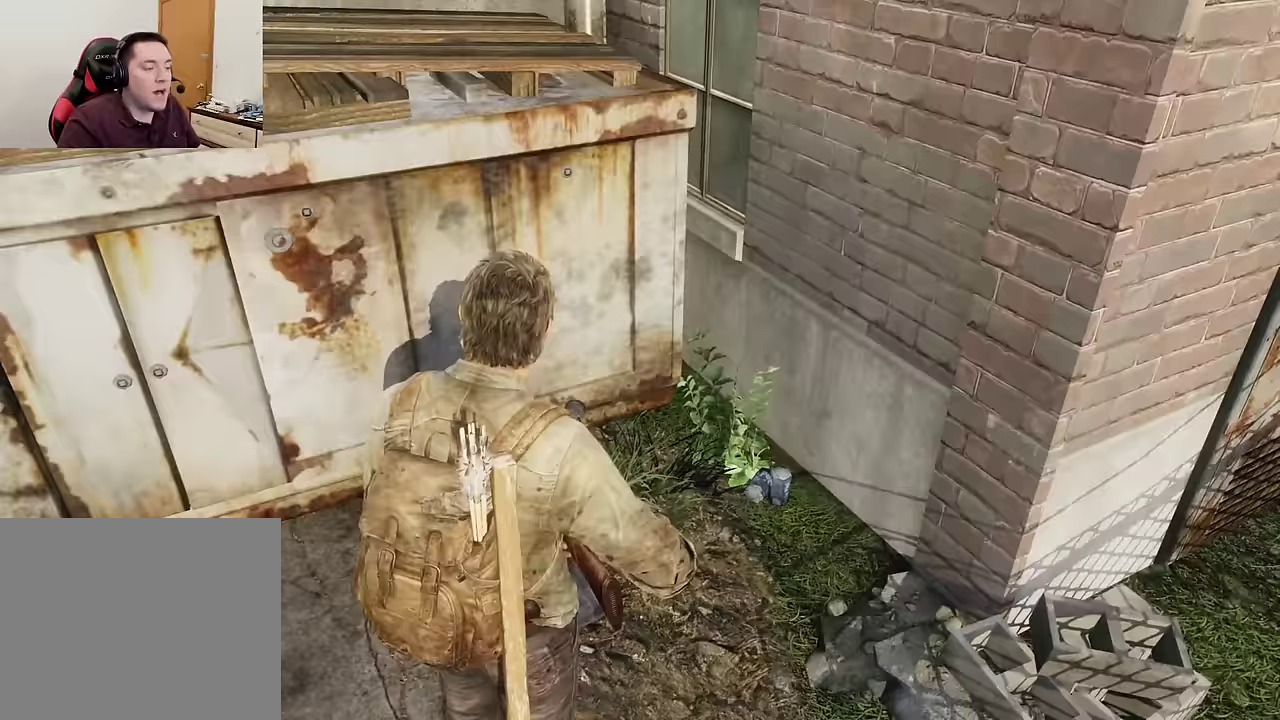
{"dt_ms": 600, "buttons": [], "left_stick": "center", "right_stick": "center", "events": [[117, "right_stick", "center"]]}